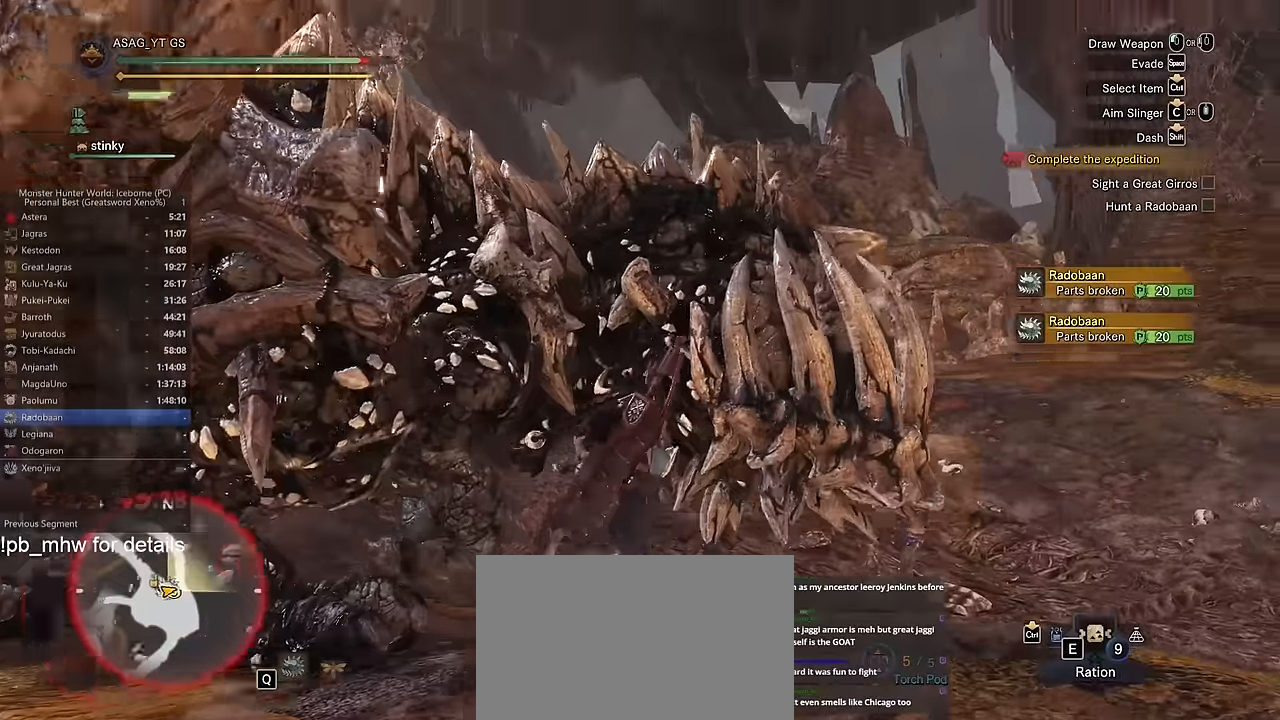
Gameplay with keyboard and mouse; each line is a JSON object with the keys and mouse buttons held at the frame after it. "events" lists presses ("down") and releases ("up") of "1", "2", "3", "4", "5", "a", "alt", "c", "caps_lock", "ctrl", "d", "e", "f", "g", "q", "r", "s", "shift", "space", "t", "tab", "v", "w", "x", "z" and "mouse_wheel" between this image and that frame as [ms after this image, input, new state], when the widget could be followed in between. "mouse_wheel" = the "wheel" button of the "mouse" list. No other keys are recorded. "wheel" means that the mouse wheel is clicked or scrolled. Not read: mouse_move.
{"keys": ["w"], "mouse": [], "events": [[150, "shift", "up"]]}
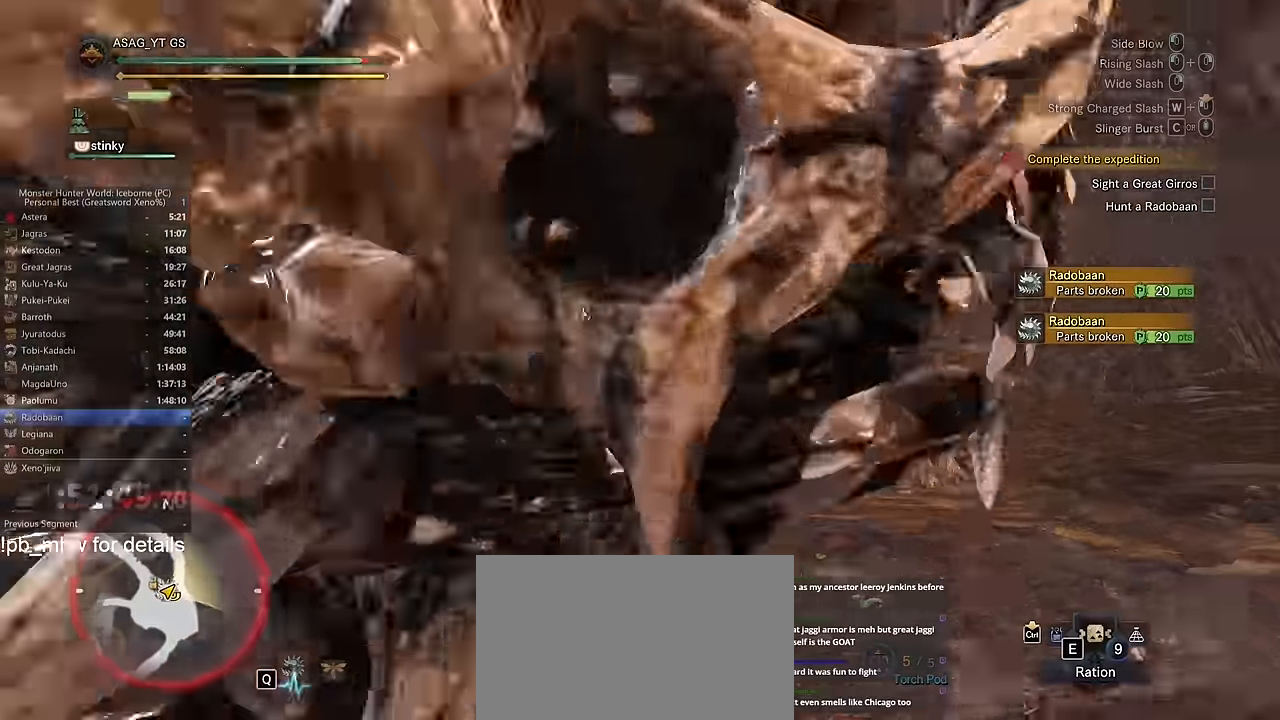
{"keys": ["w"], "mouse": [], "events": []}
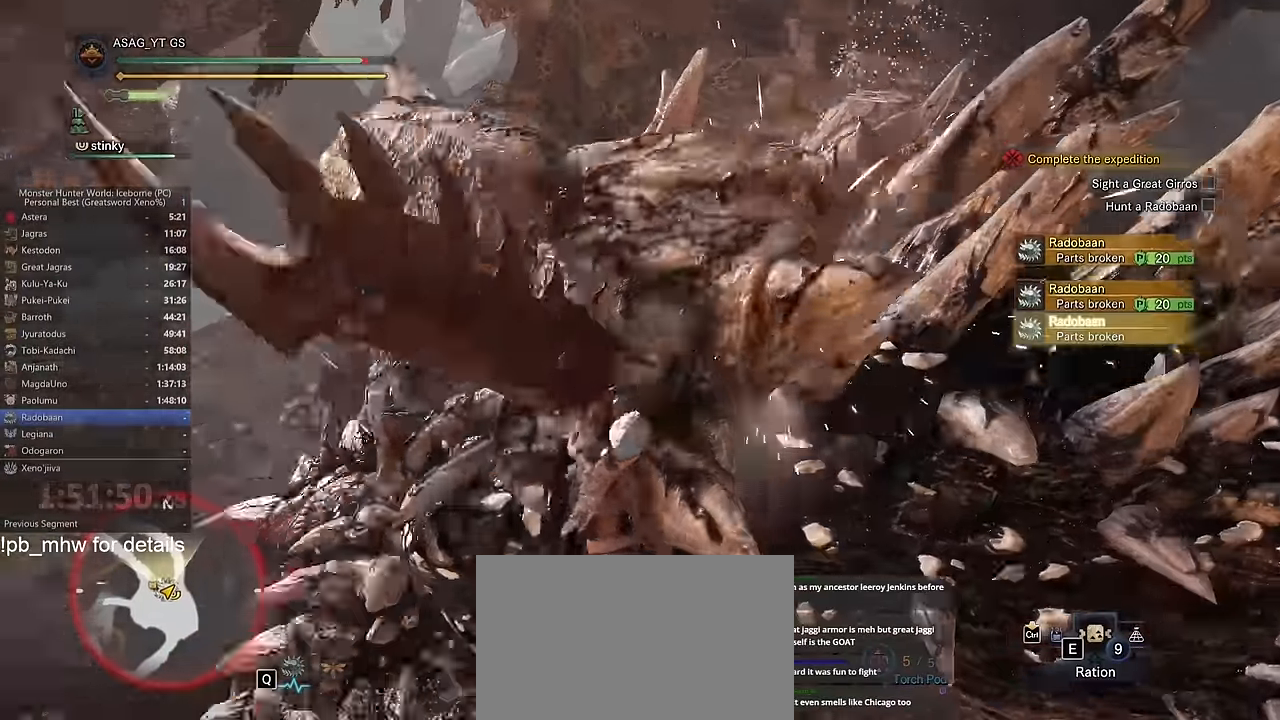
{"keys": ["w"], "mouse": [], "events": [[17, "c", "down"], [67, "c", "up"], [150, "c", "down"], [200, "c", "up"]]}
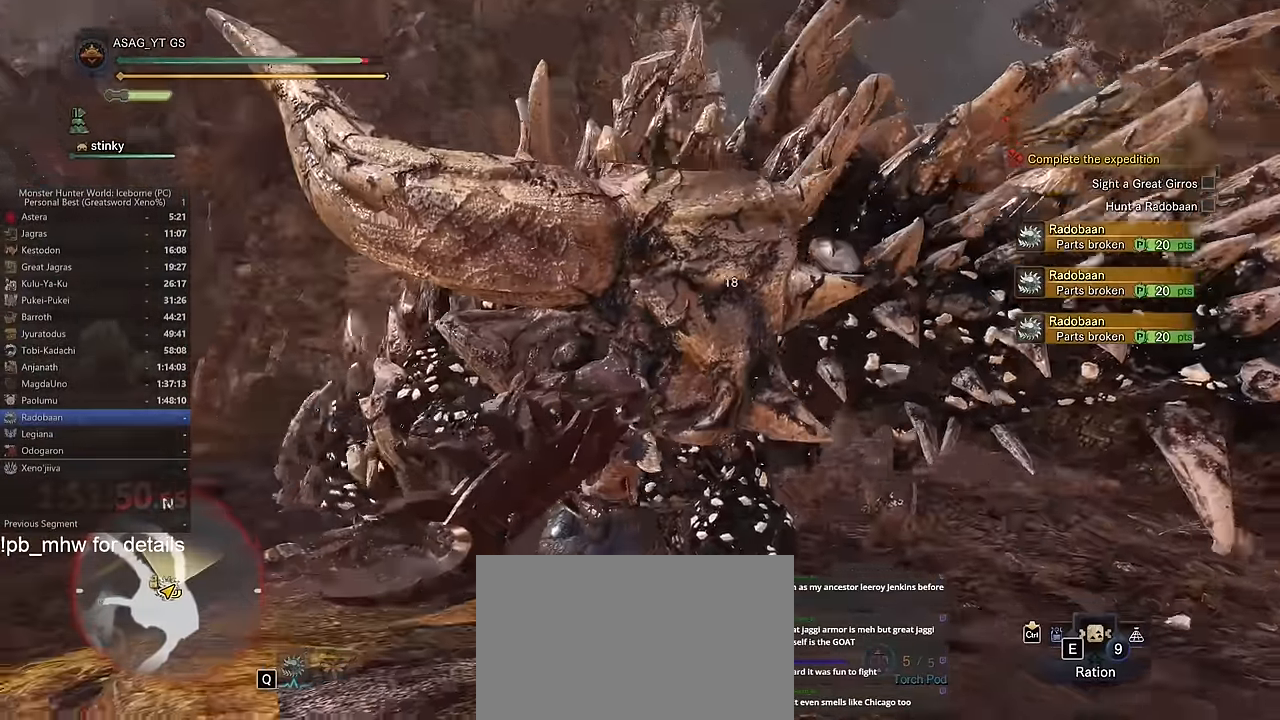
{"keys": ["d"], "mouse": [], "events": [[33, "w", "up"], [116, "d", "down"], [267, "space", "down"], [450, "space", "up"]]}
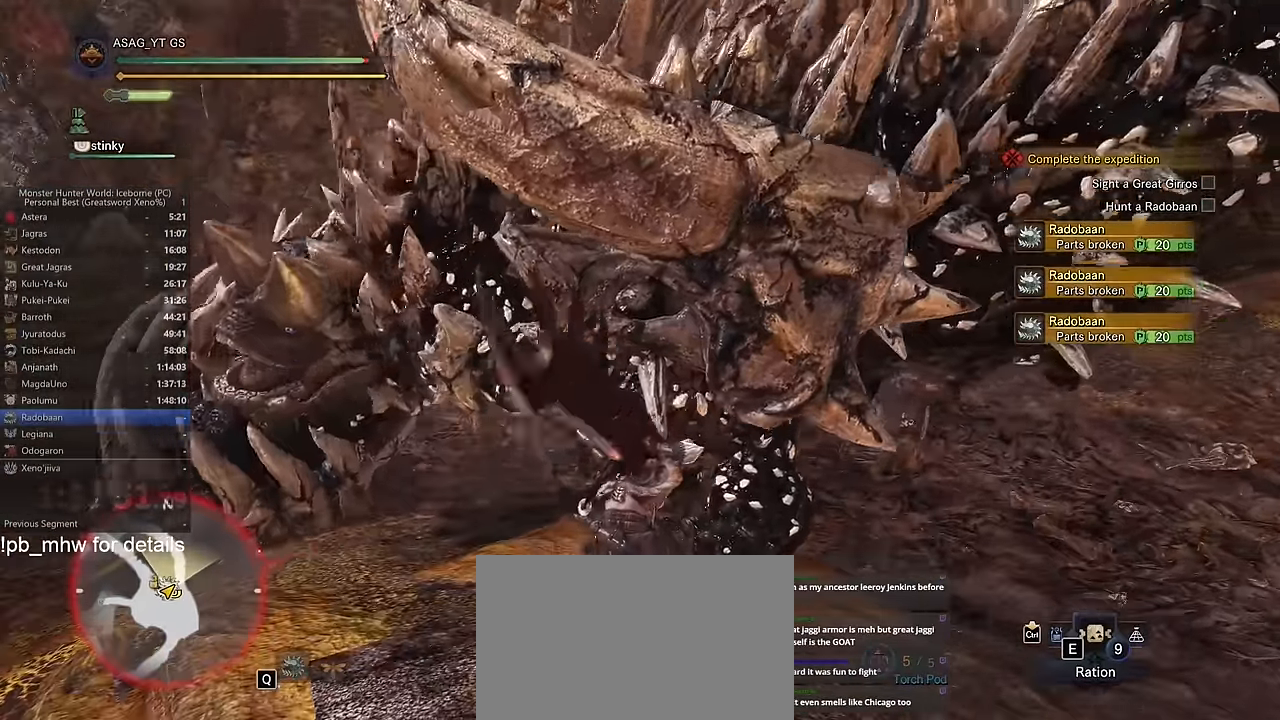
{"keys": ["d"], "mouse": [], "events": [[134, "w", "down"], [184, "d", "up"], [317, "d", "down"], [317, "w", "up"]]}
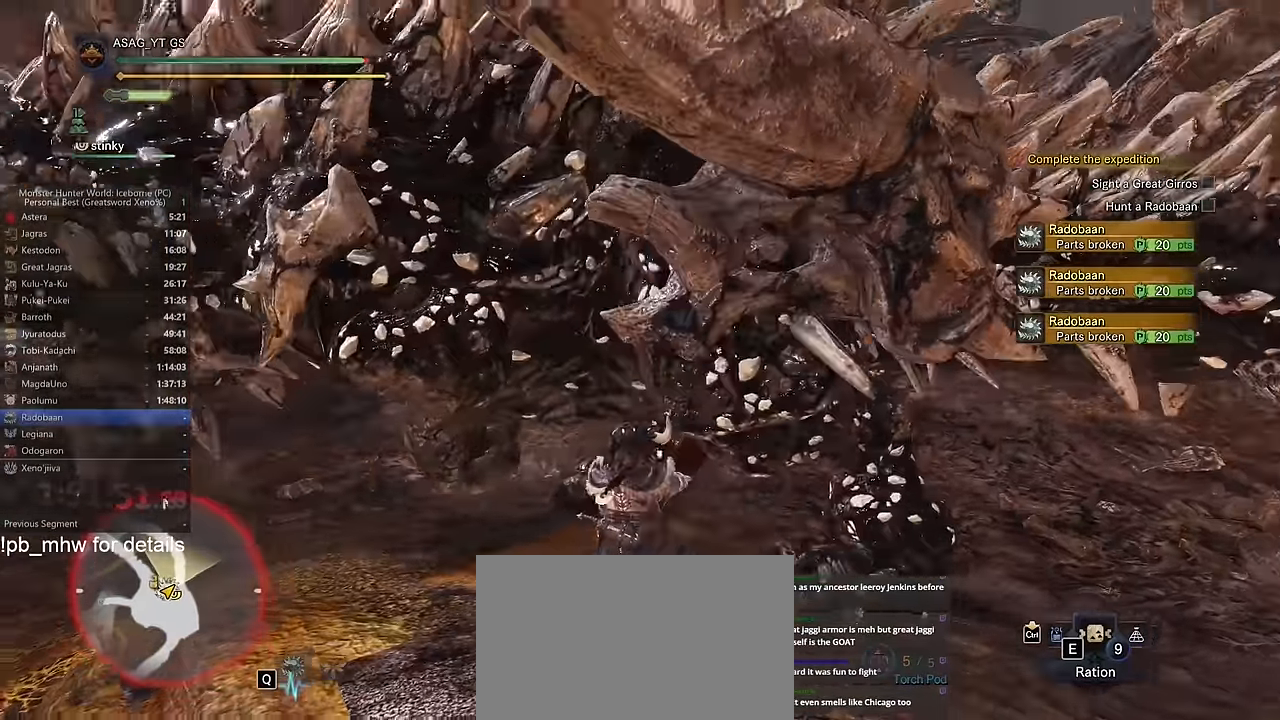
{"keys": ["d"], "mouse": [], "events": [[16, "space", "down"], [66, "space", "up"], [150, "space", "down"], [250, "space", "up"], [334, "w", "down"], [417, "w", "up"]]}
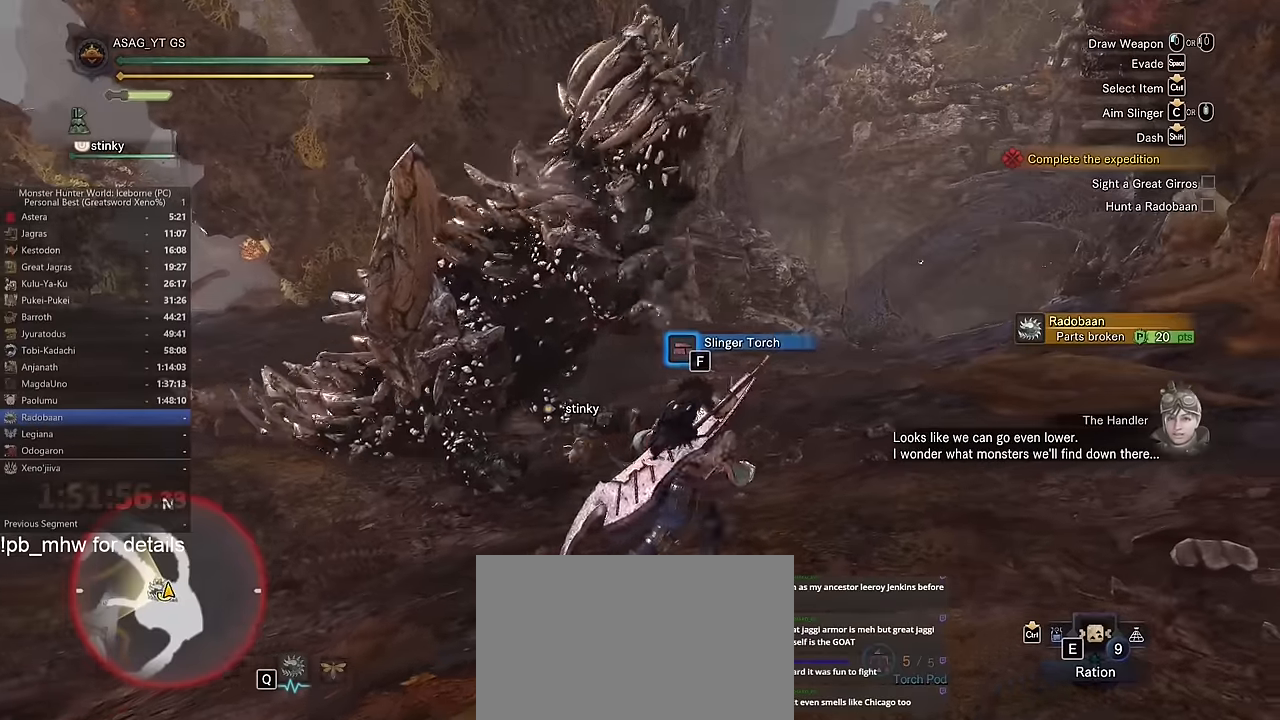
{"keys": ["shift", "w"], "mouse": [], "events": [[250, "w", "down"], [334, "shift", "down"], [434, "d", "up"]]}
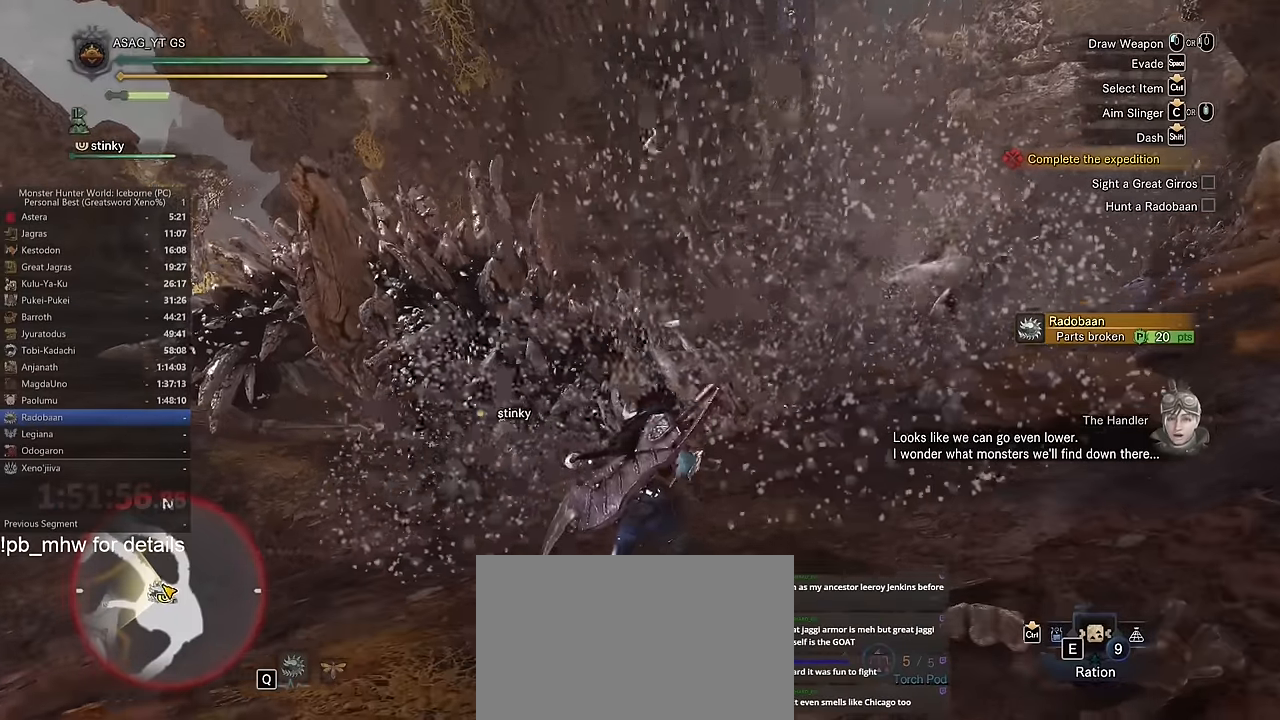
{"keys": ["d", "shift", "w"], "mouse": [], "events": [[217, "d", "down"]]}
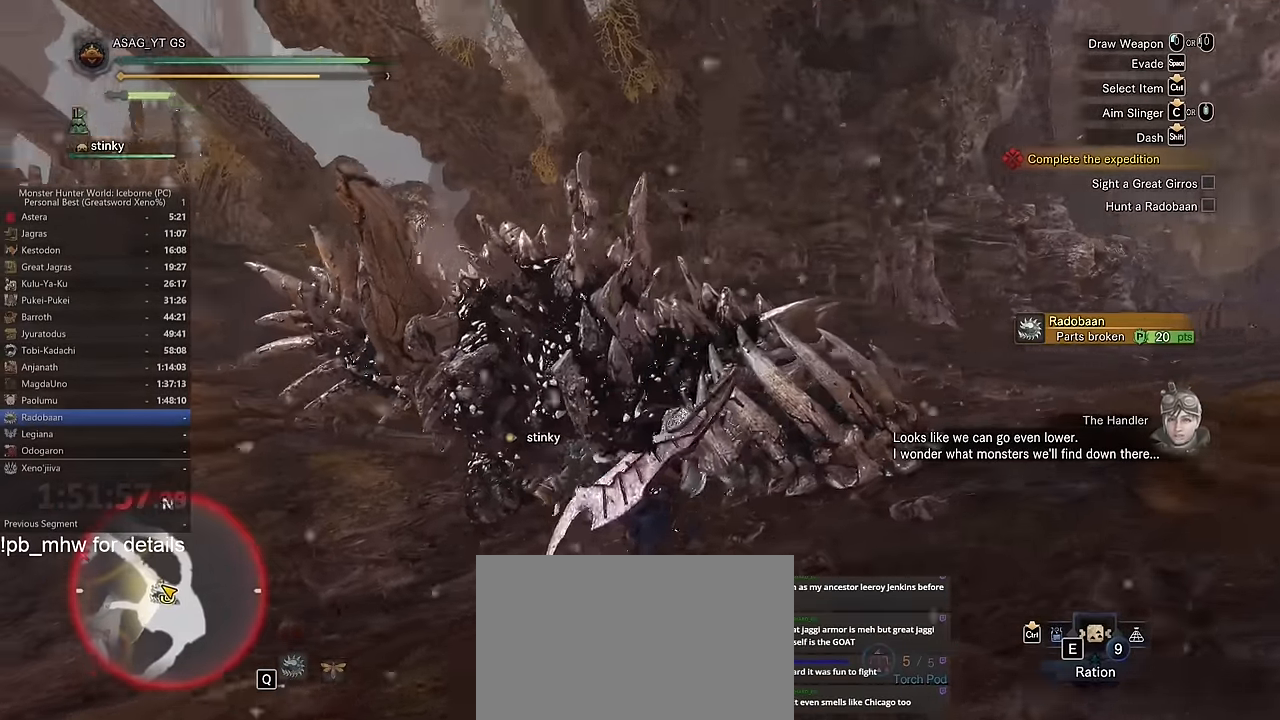
{"keys": ["shift", "w"], "mouse": [], "events": [[317, "d", "up"]]}
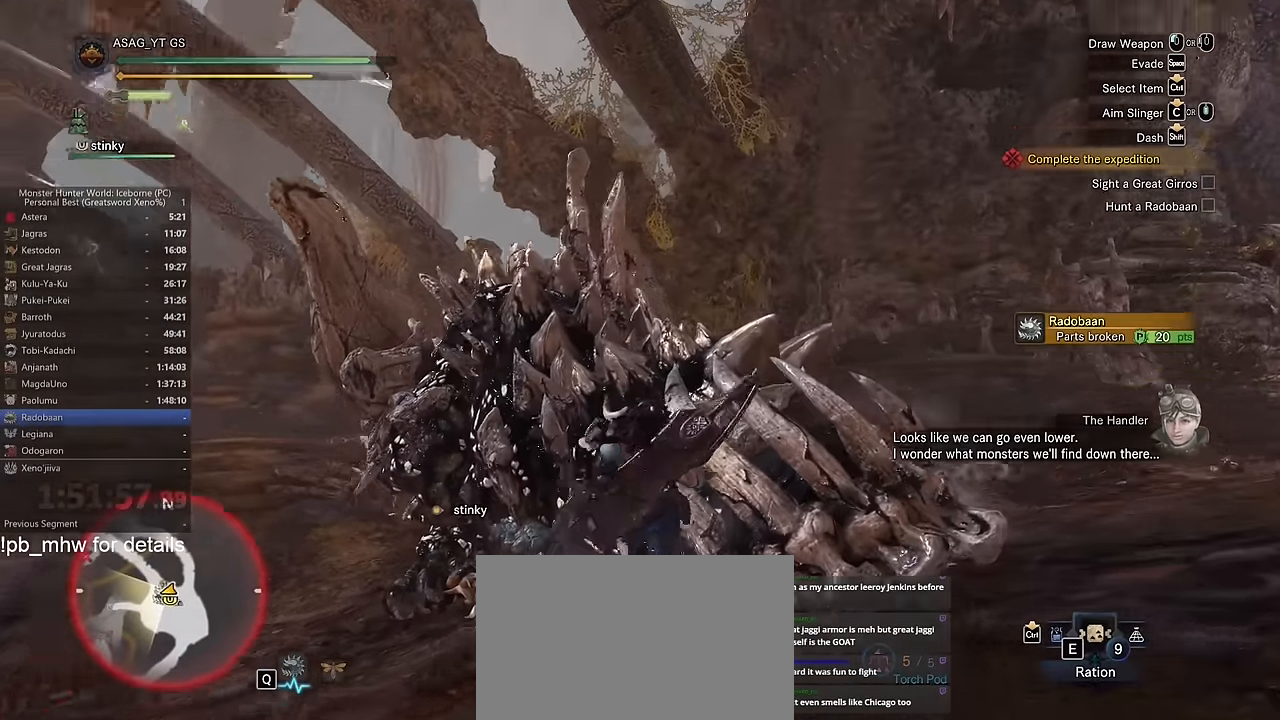
{"keys": ["w"], "mouse": [], "events": [[50, "shift", "up"]]}
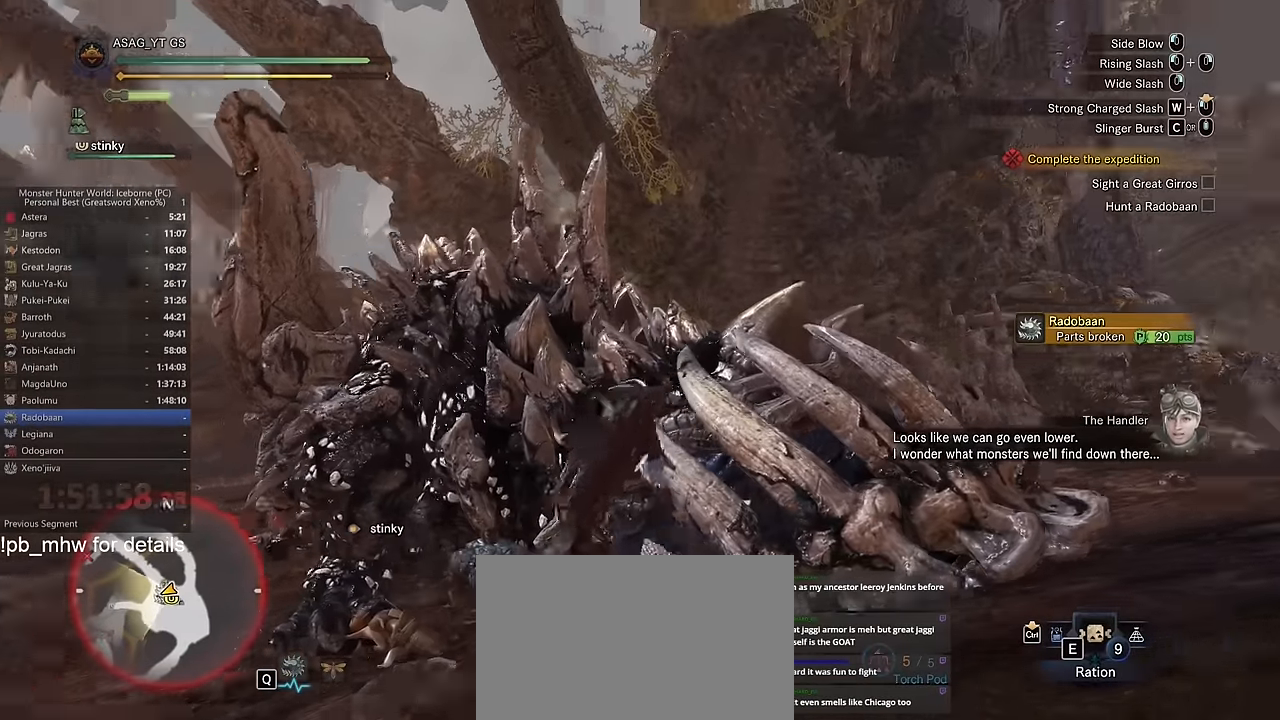
{"keys": ["c", "w"], "mouse": [], "events": [[300, "c", "down"], [400, "c", "up"], [450, "c", "down"]]}
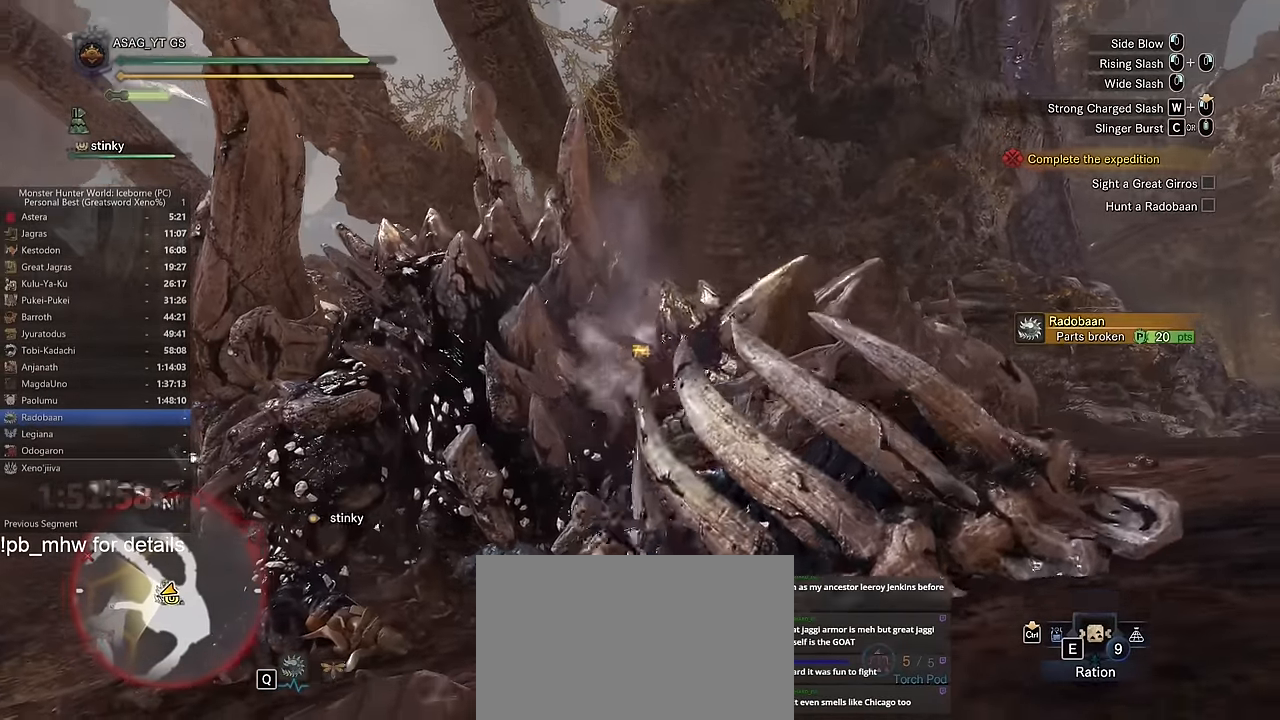
{"keys": ["w"], "mouse": [], "events": [[34, "c", "up"], [84, "c", "down"], [134, "c", "up"], [234, "c", "down"], [267, "c", "up"], [317, "c", "down"], [417, "c", "up"]]}
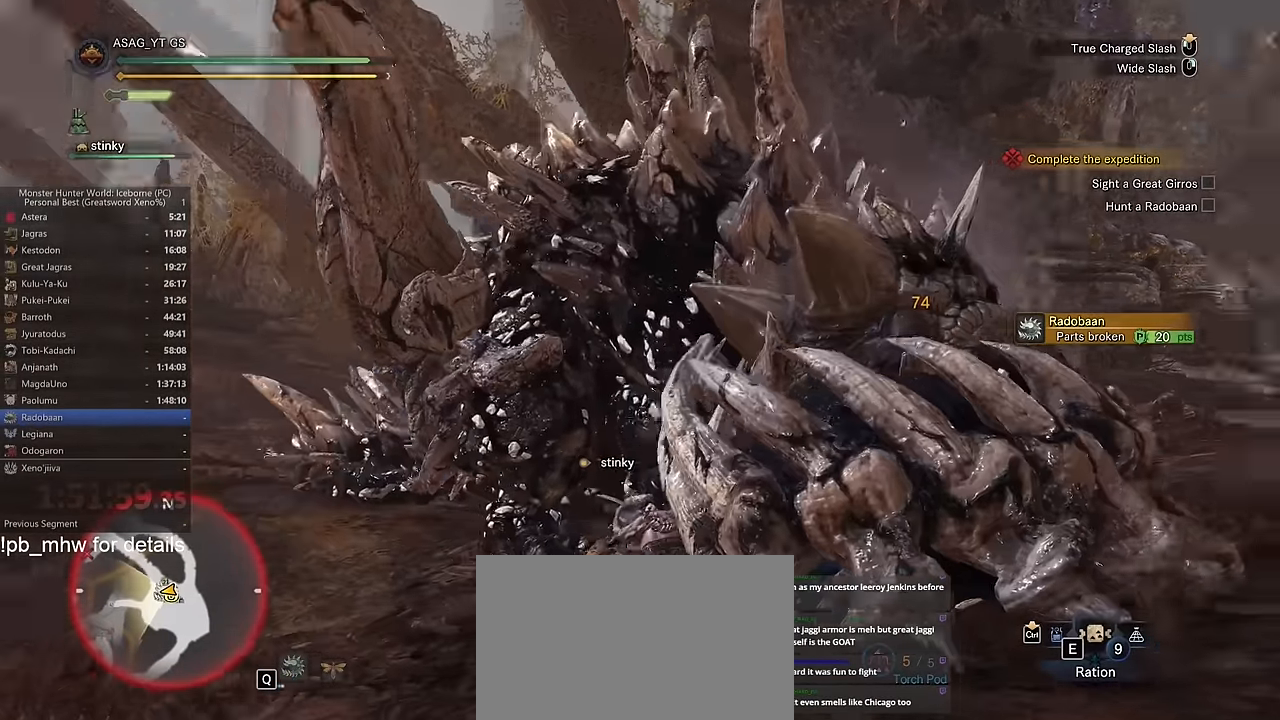
{"keys": ["w"], "mouse": [], "events": []}
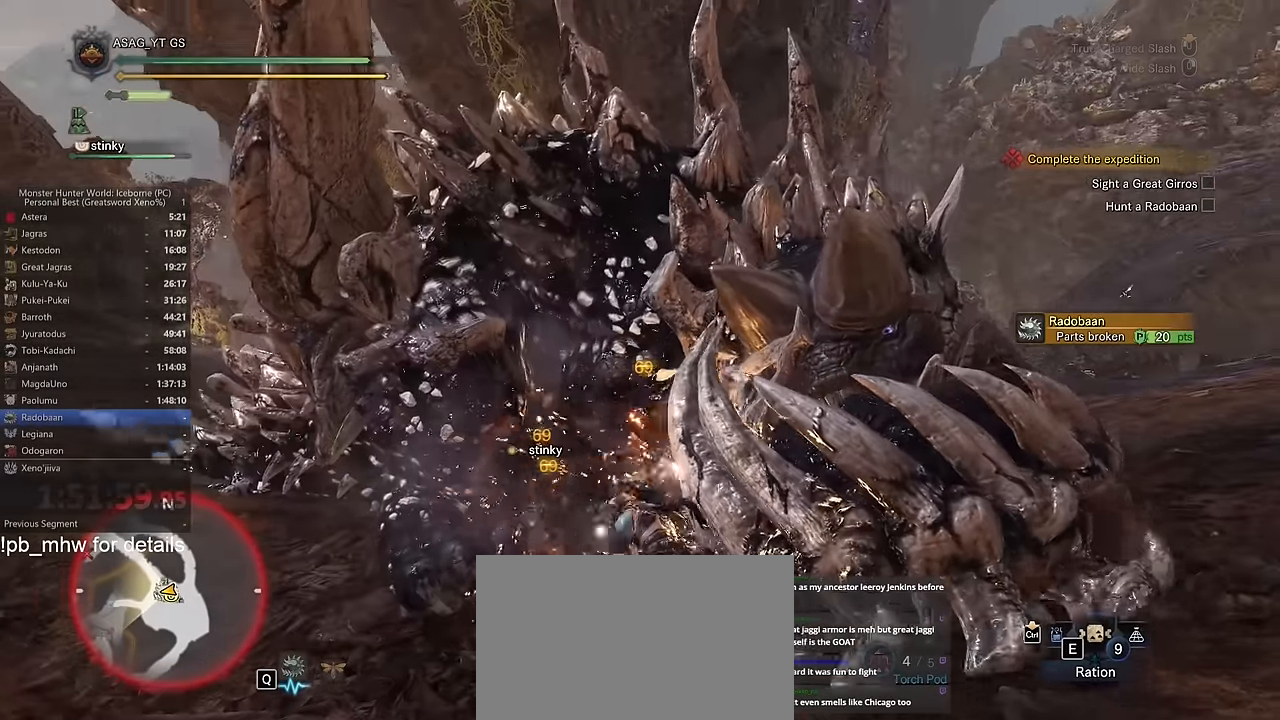
{"keys": ["w"], "mouse": [], "events": []}
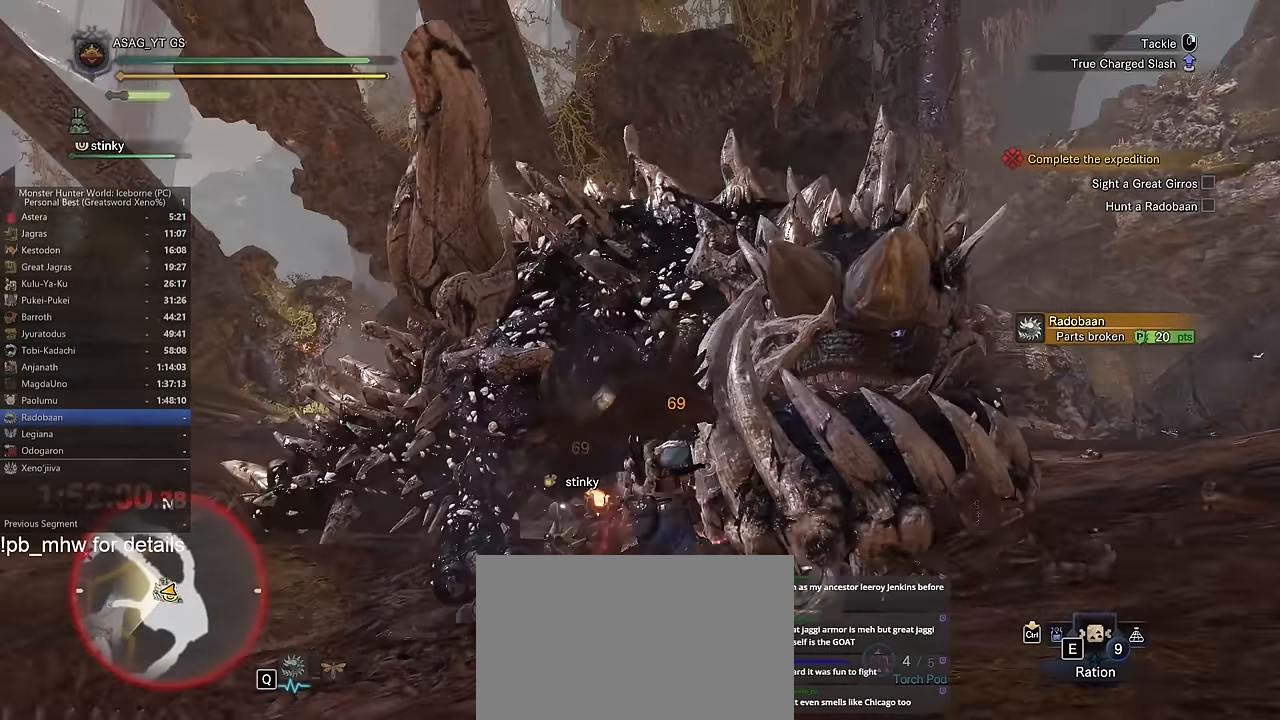
{"keys": ["w"], "mouse": [], "events": []}
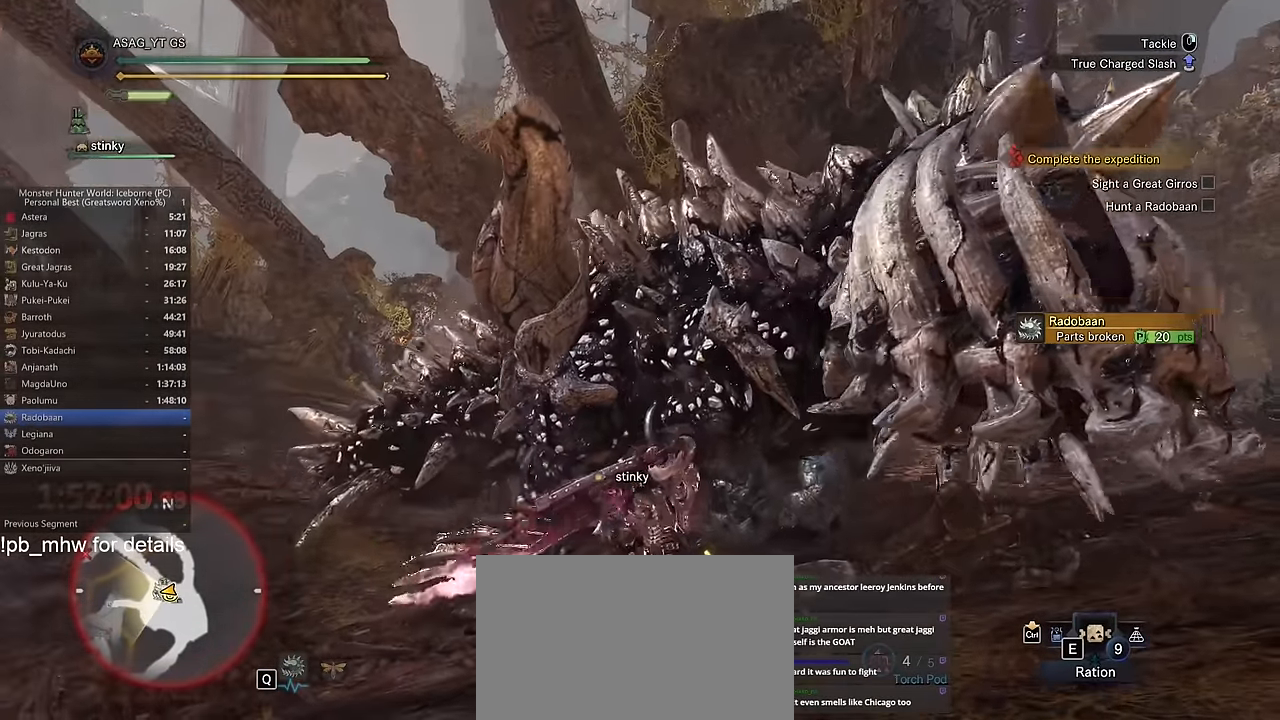
{"keys": ["w"], "mouse": [], "events": []}
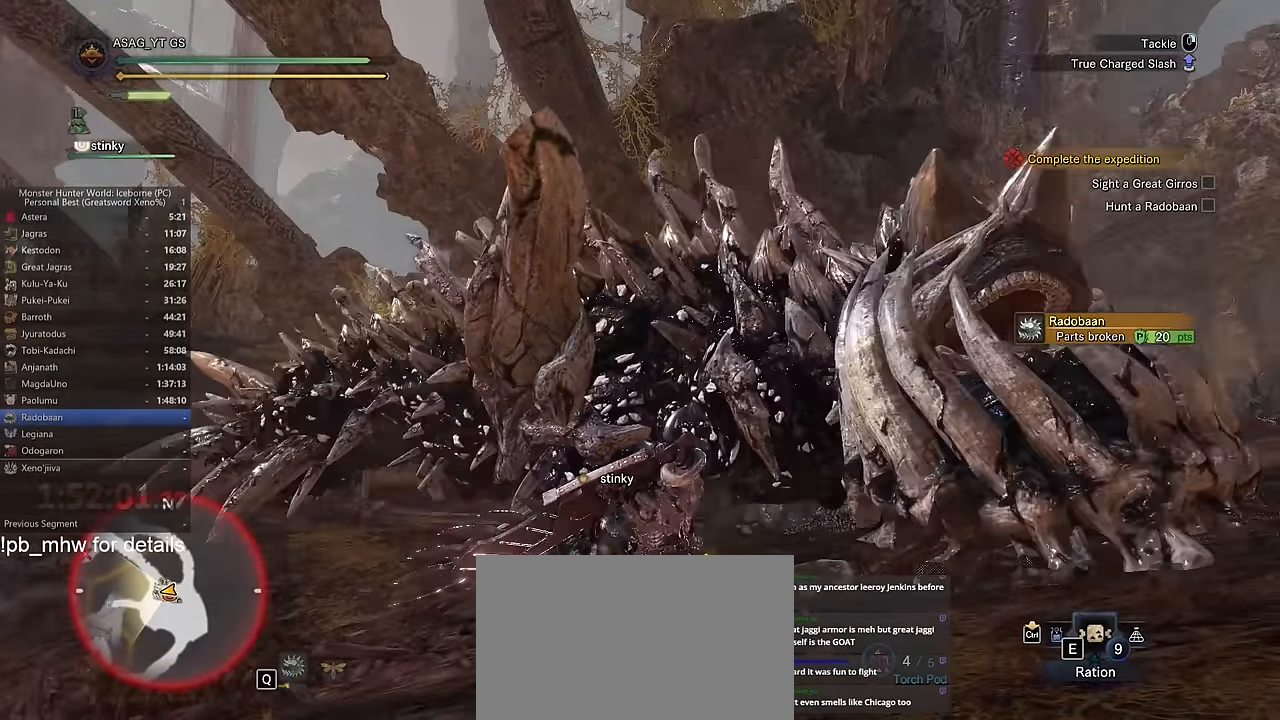
{"keys": ["w"], "mouse": [], "events": []}
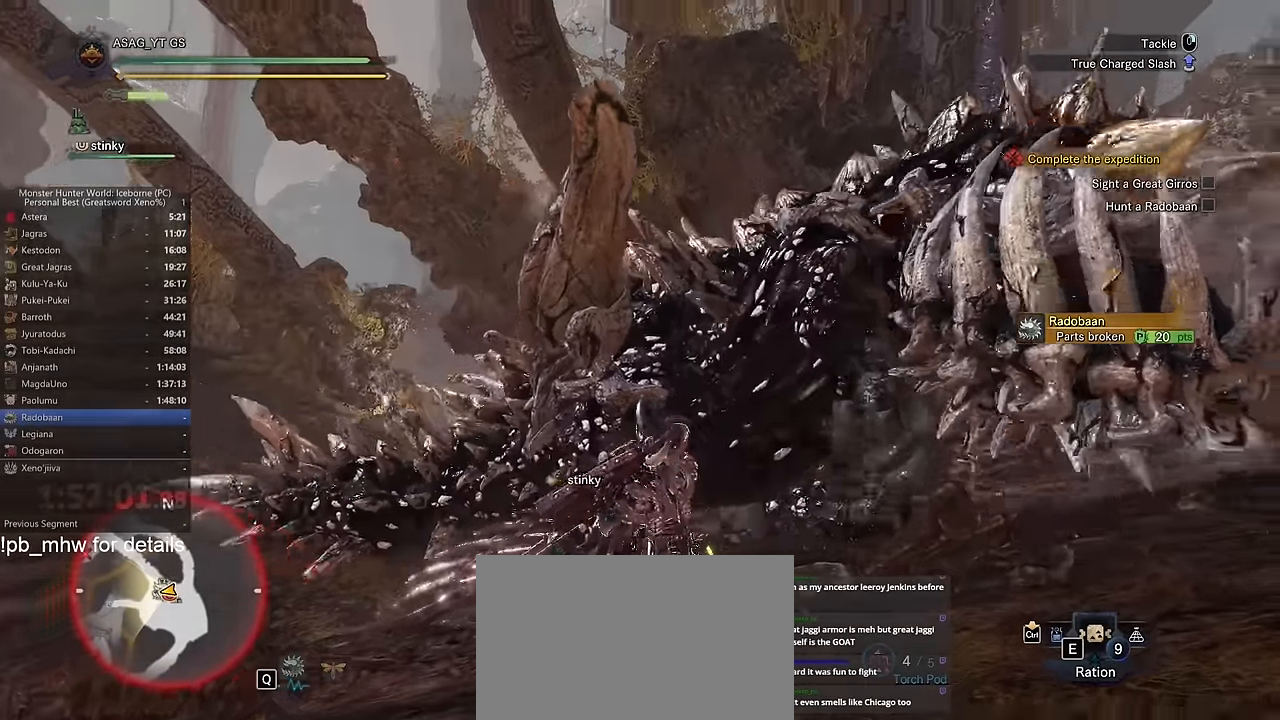
{"keys": ["w"], "mouse": [], "events": []}
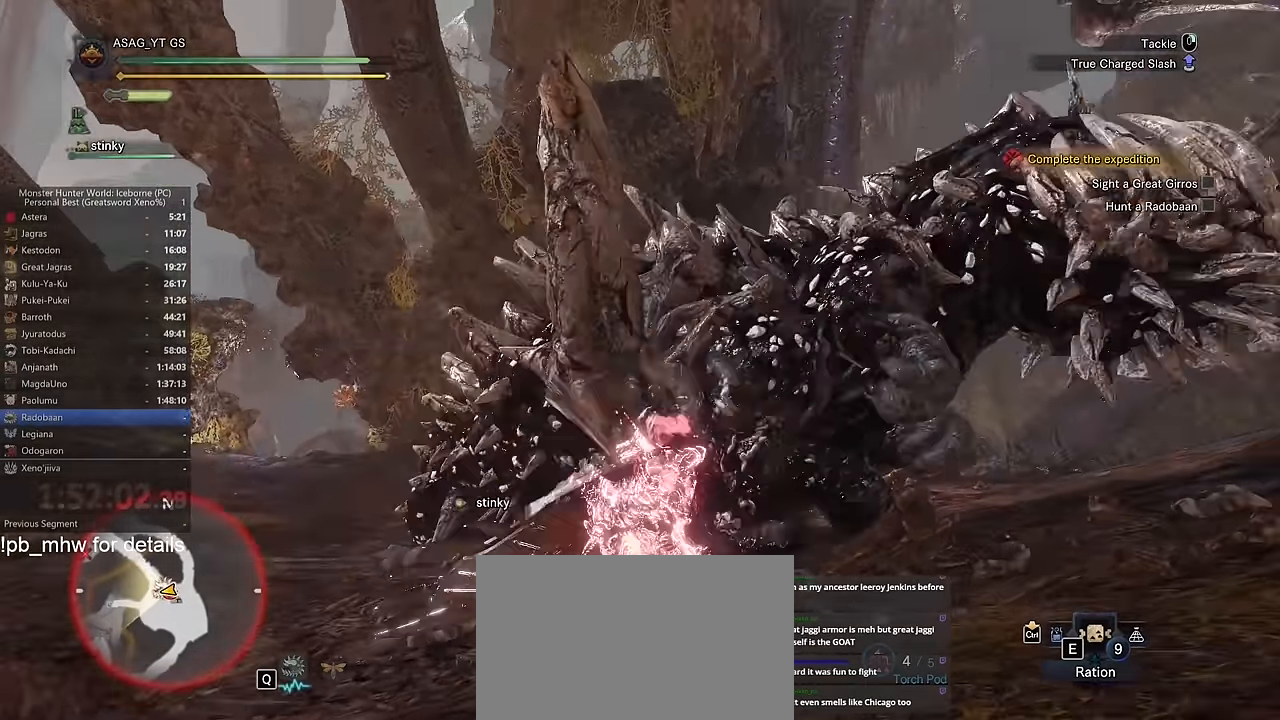
{"keys": ["w"], "mouse": [], "events": []}
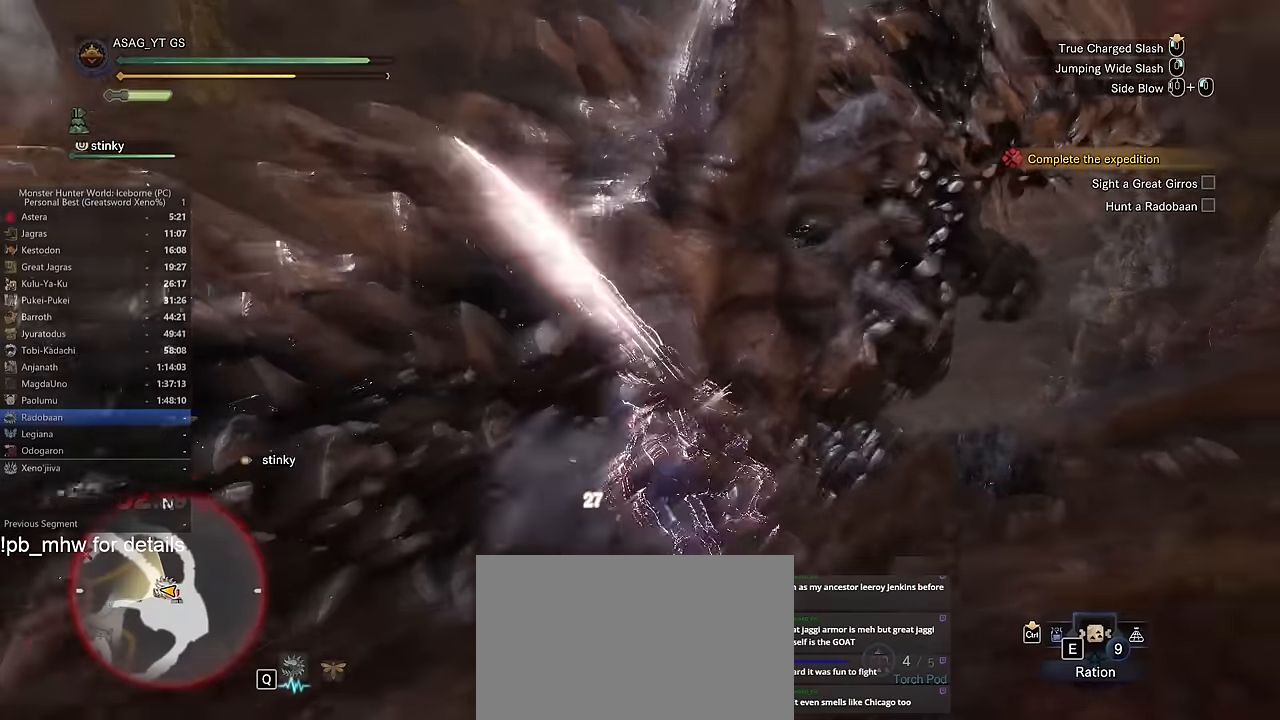
{"keys": ["w"], "mouse": [], "events": []}
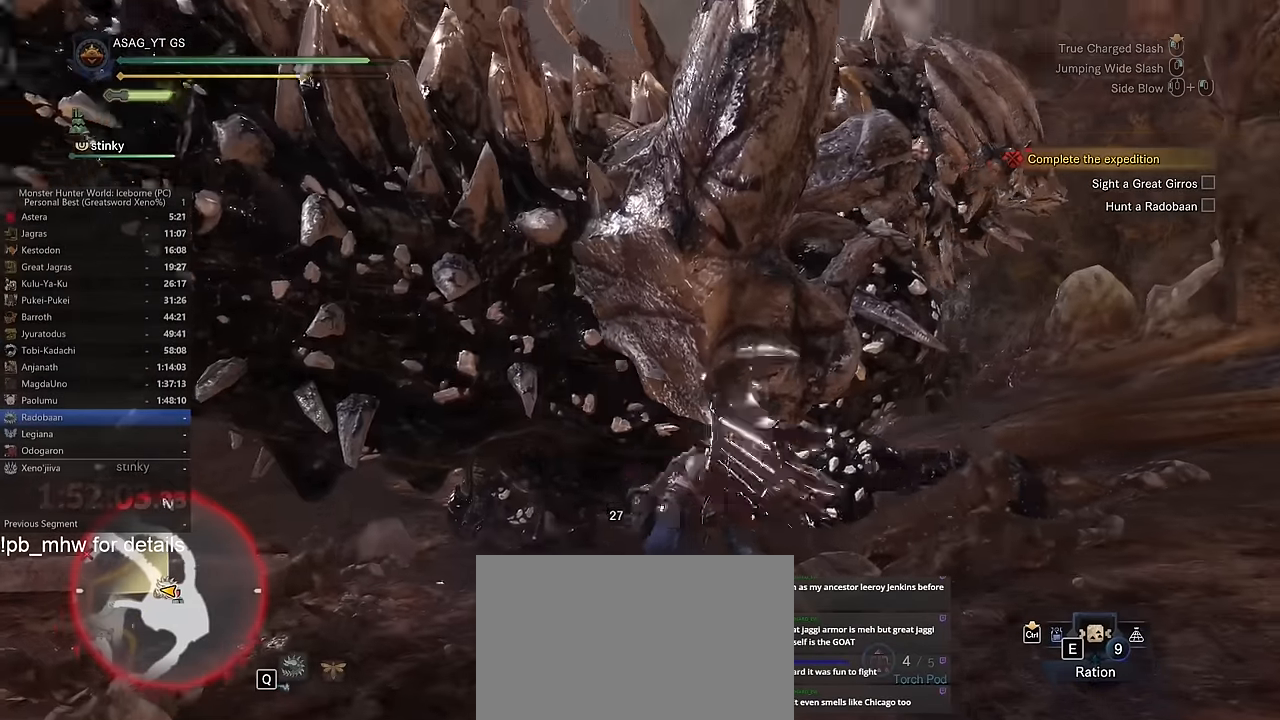
{"keys": ["w"], "mouse": [], "events": []}
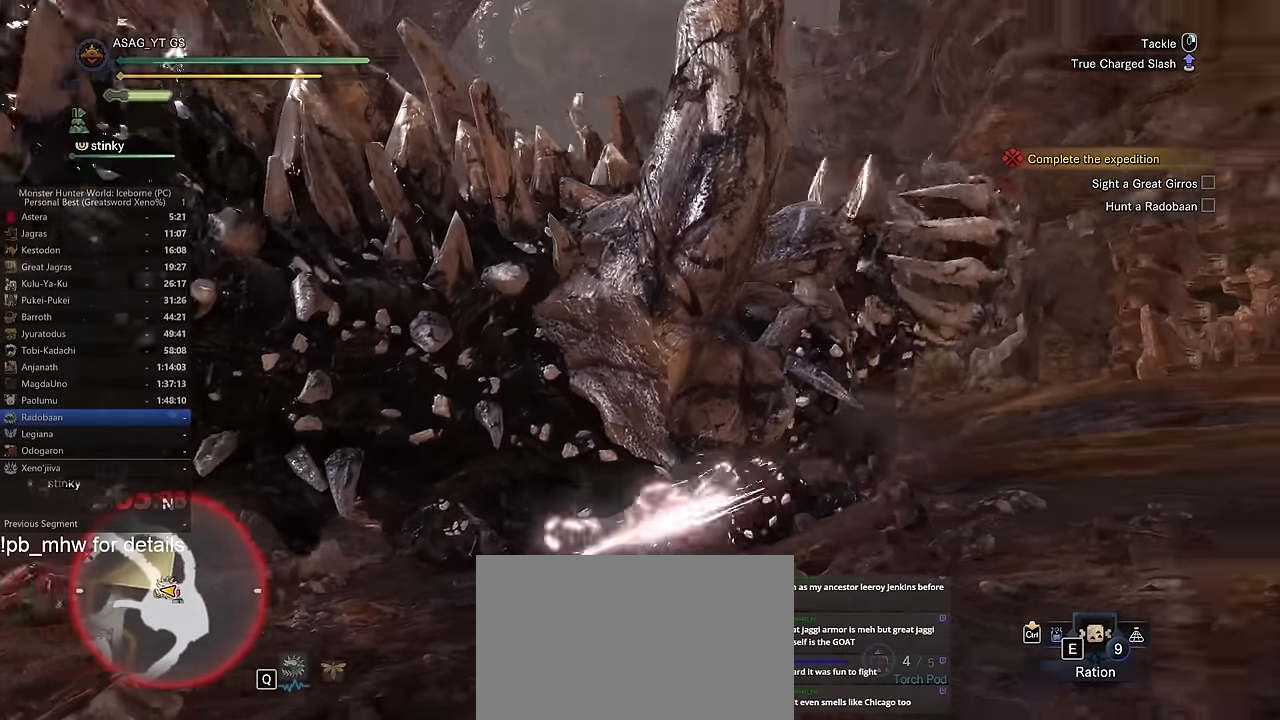
{"keys": ["w"], "mouse": [], "events": []}
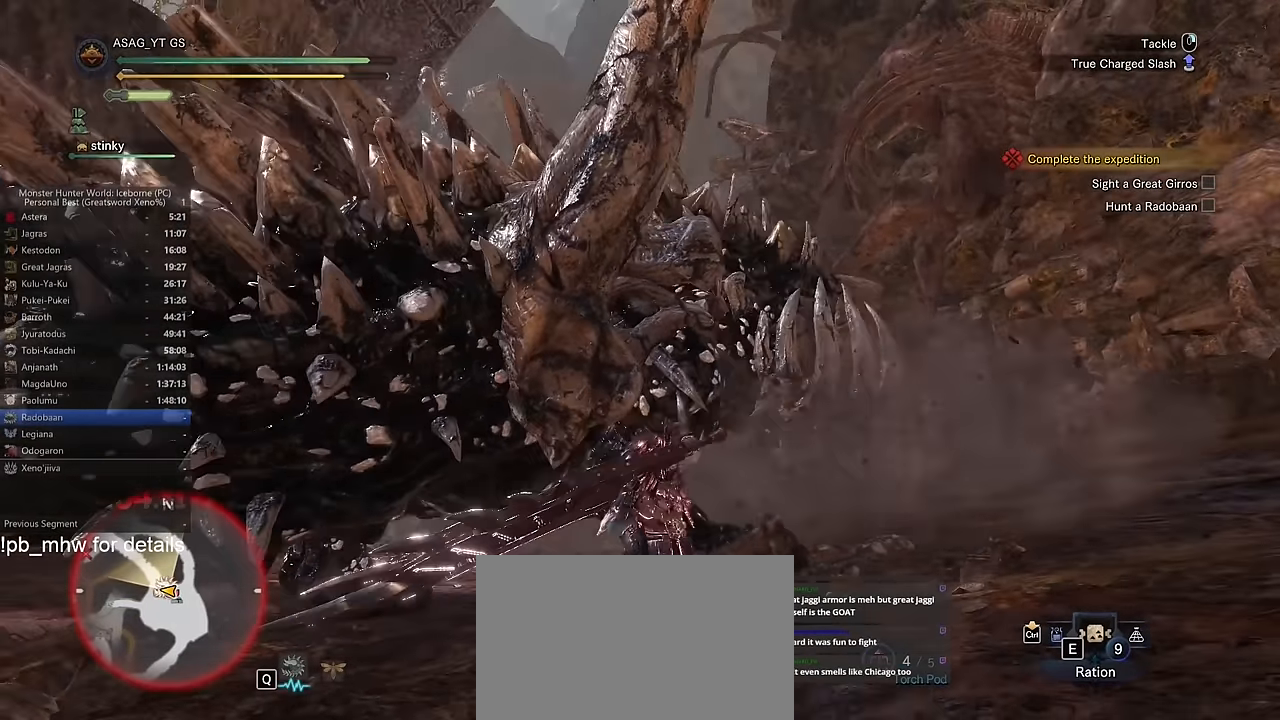
{"keys": ["w"], "mouse": [], "events": []}